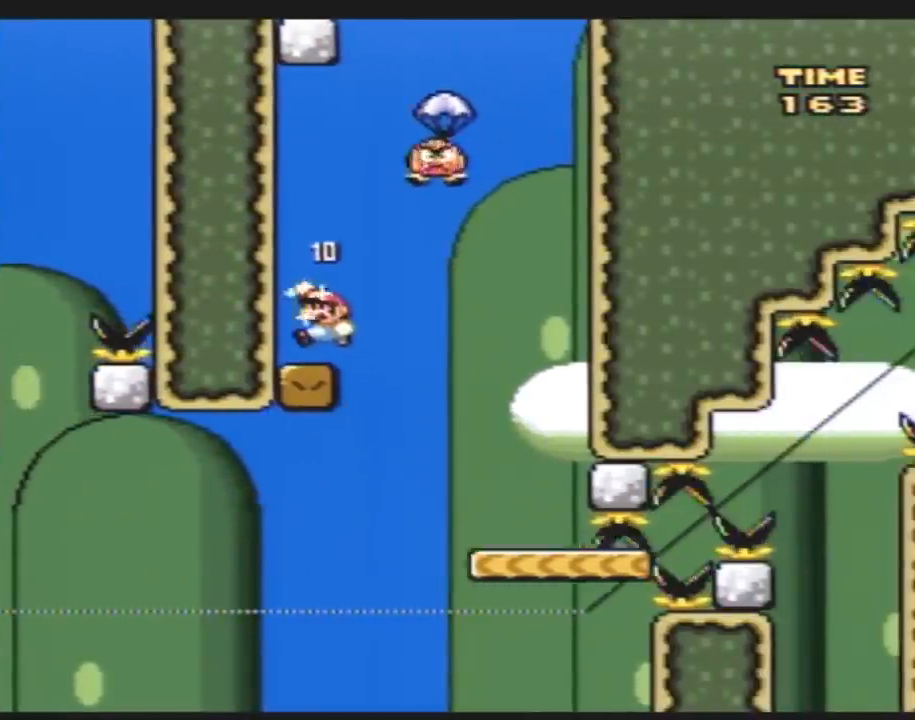
Gameplay with a controller (Nintendo layout); each line is a JSON object with the inputs held at the frame after it. "events" lists button and stick changes between this image and that frame as [ms after this image, input, new state], when the widget could be followed in between. Not read: L3 R3.
{"buttons": ["B", "Y", "DPAD_RIGHT"], "events": [[117, "DPAD_LEFT", "up"], [133, "DPAD_RIGHT", "down"], [200, "B", "down"]]}
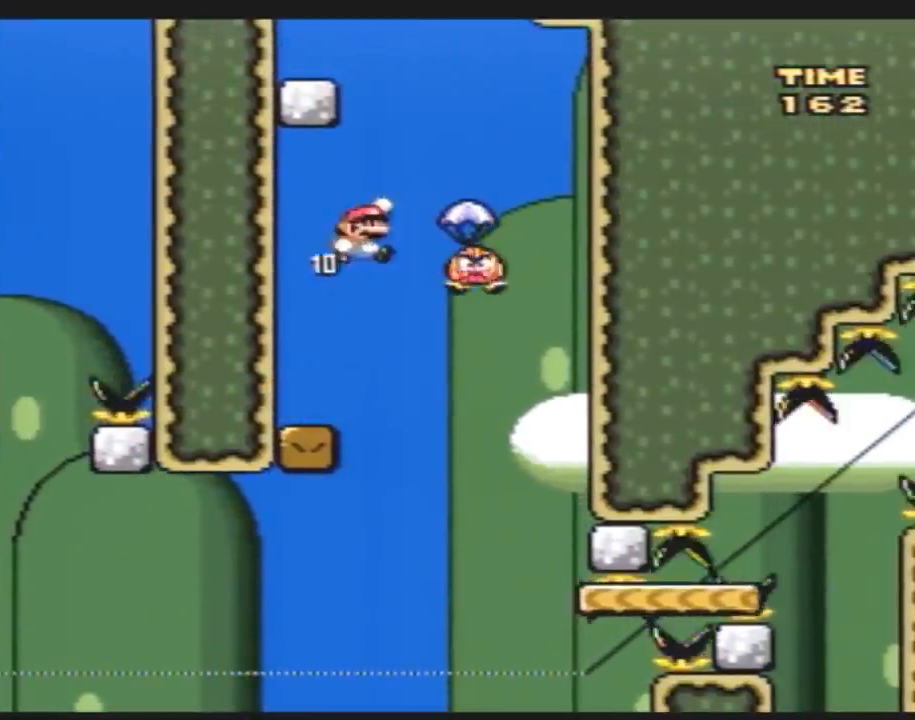
{"buttons": ["B", "Y", "DPAD_LEFT"], "events": [[117, "DPAD_RIGHT", "up"], [133, "DPAD_LEFT", "down"], [333, "DPAD_LEFT", "up"], [417, "DPAD_LEFT", "down"]]}
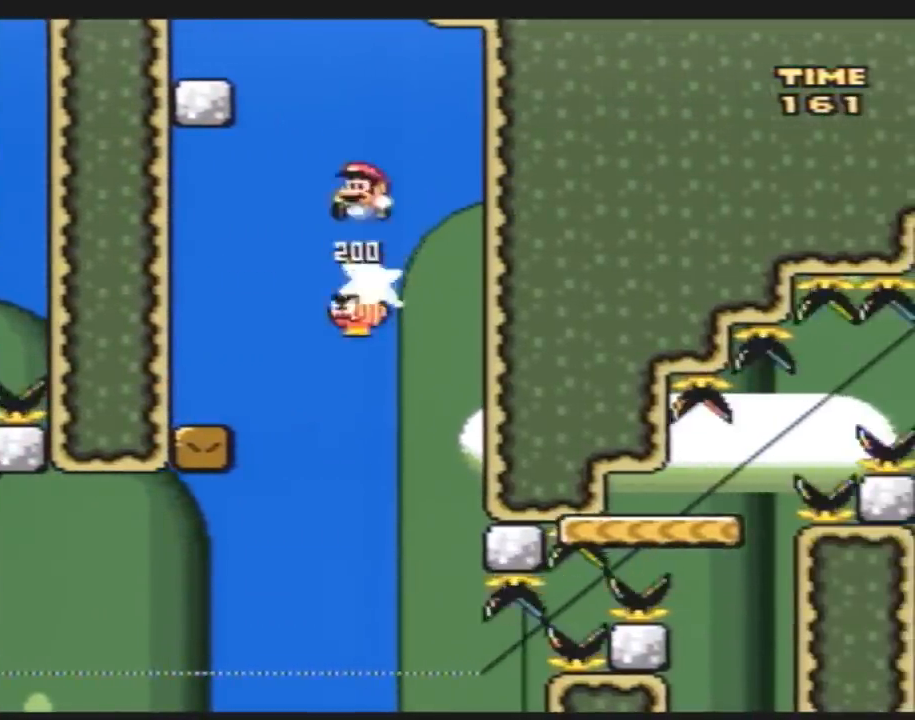
{"buttons": ["Y", "DPAD_RIGHT"], "events": [[200, "B", "up"], [200, "DPAD_UP", "down"], [217, "DPAD_UP", "up"], [383, "DPAD_UP", "down"], [433, "DPAD_LEFT", "up"], [433, "DPAD_RIGHT", "down"], [433, "DPAD_UP", "up"]]}
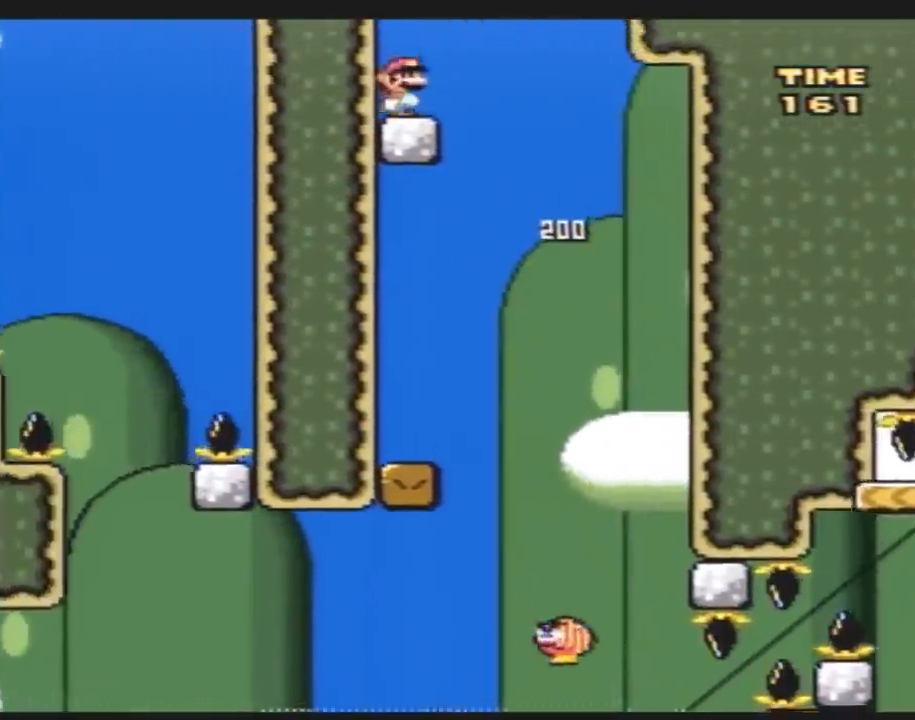
{"buttons": ["Y", "DPAD_RIGHT"], "events": [[167, "B", "down"], [417, "B", "up"]]}
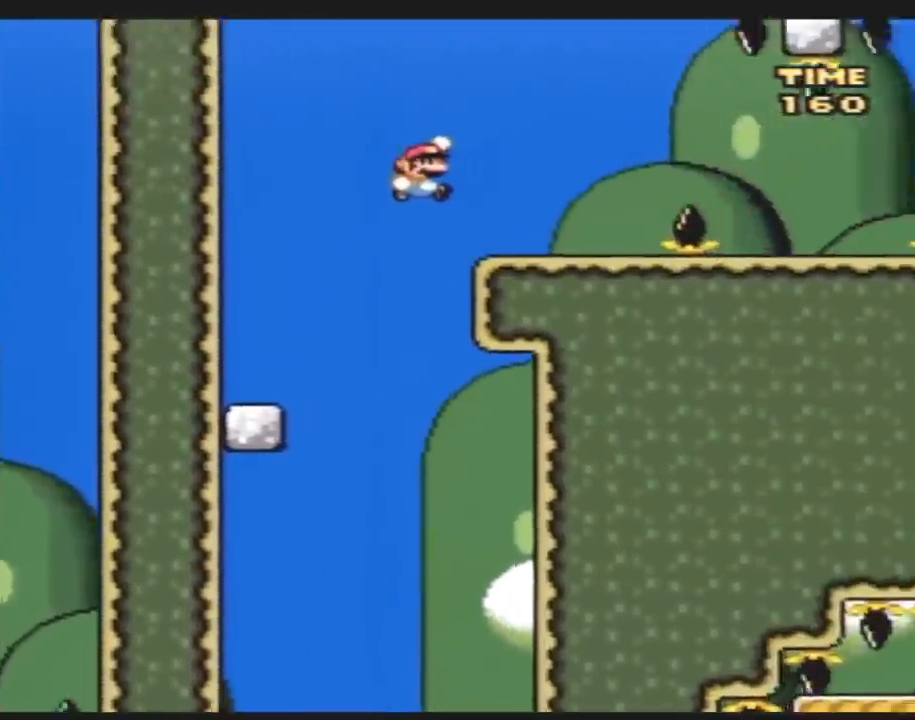
{"buttons": ["Y", "DPAD_RIGHT"], "events": [[233, "A", "down"], [333, "A", "up"]]}
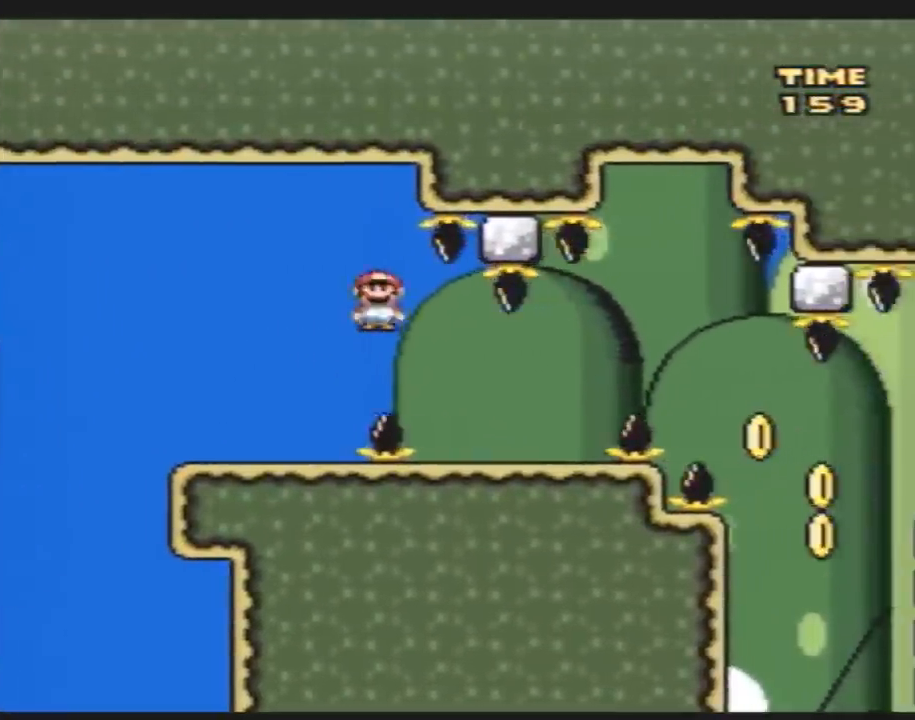
{"buttons": ["Y", "DPAD_RIGHT"], "events": [[17, "DPAD_LEFT", "down"], [17, "DPAD_RIGHT", "up"], [83, "DPAD_UP", "down"], [117, "DPAD_LEFT", "up"], [117, "DPAD_RIGHT", "down"], [117, "DPAD_UP", "up"], [300, "A", "down"], [383, "A", "up"]]}
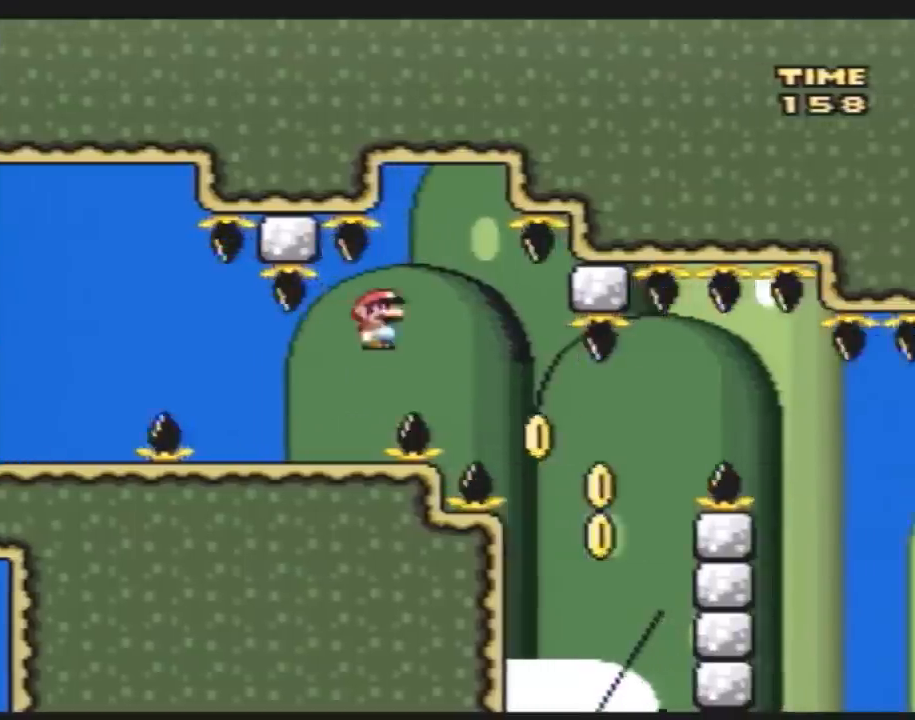
{"buttons": ["Y"], "events": [[250, "DPAD_RIGHT", "up"], [283, "DPAD_LEFT", "down"], [500, "DPAD_LEFT", "up"]]}
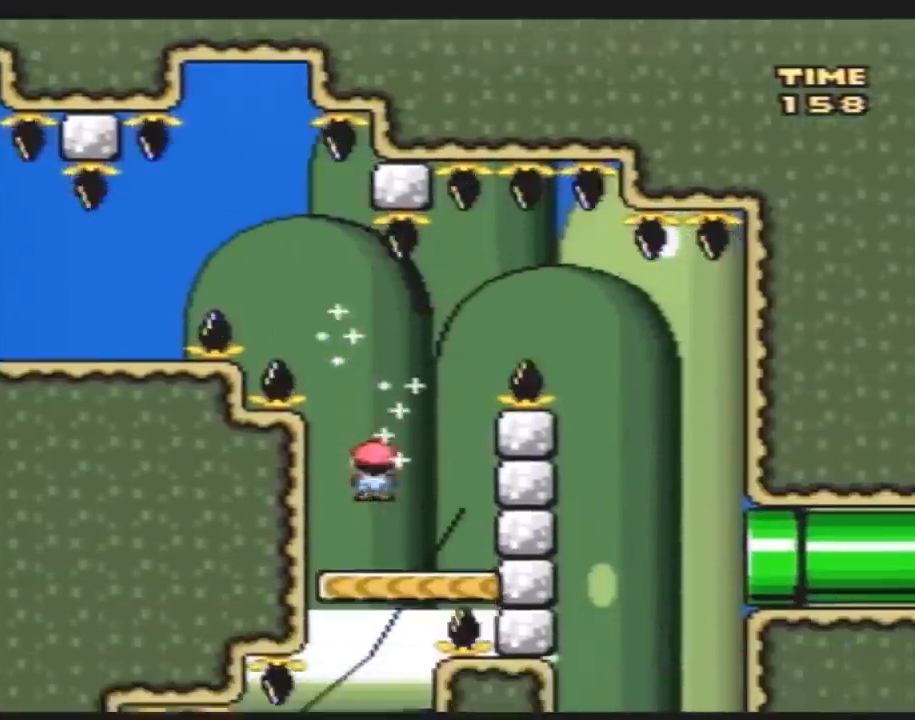
{"buttons": ["A", "Y", "DPAD_RIGHT"], "events": [[183, "DPAD_LEFT", "down"], [250, "DPAD_LEFT", "up"], [350, "DPAD_RIGHT", "down"], [400, "A", "down"]]}
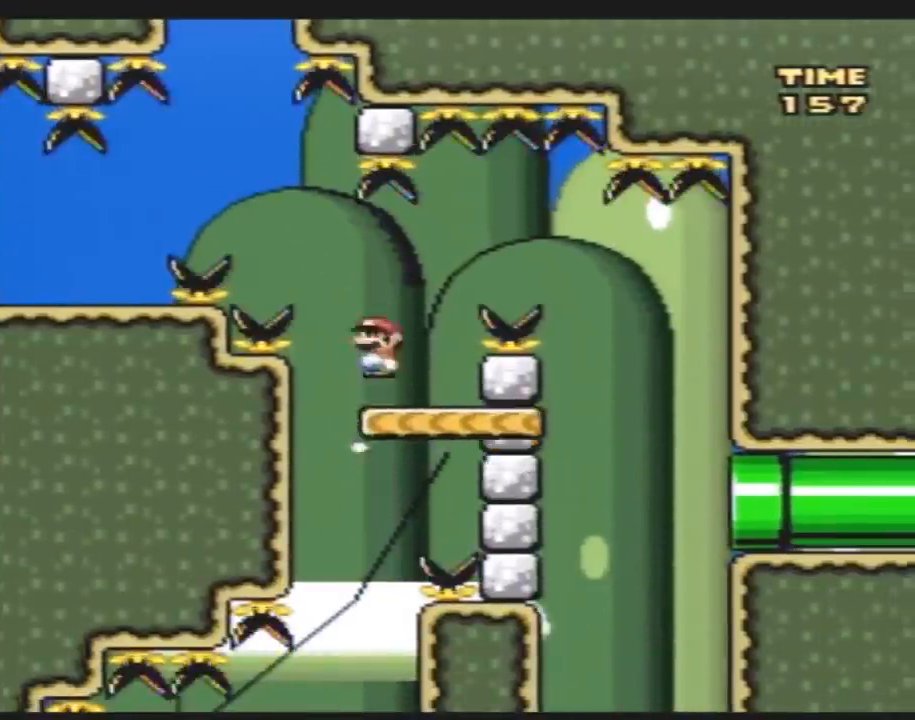
{"buttons": ["Y"], "events": [[333, "A", "up"], [500, "DPAD_RIGHT", "up"]]}
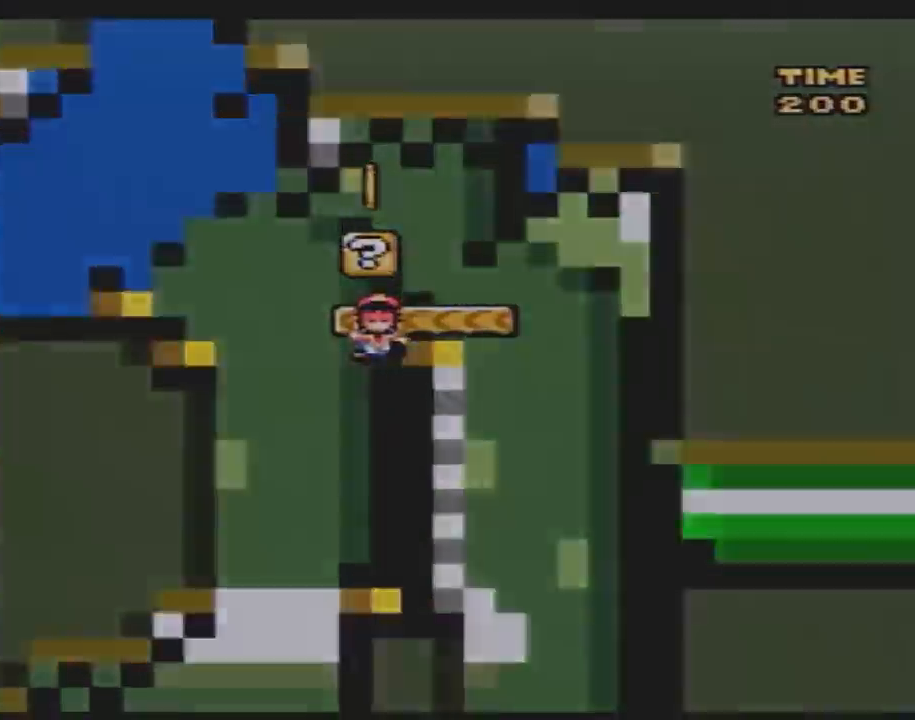
{"buttons": [], "events": [[67, "Y", "up"]]}
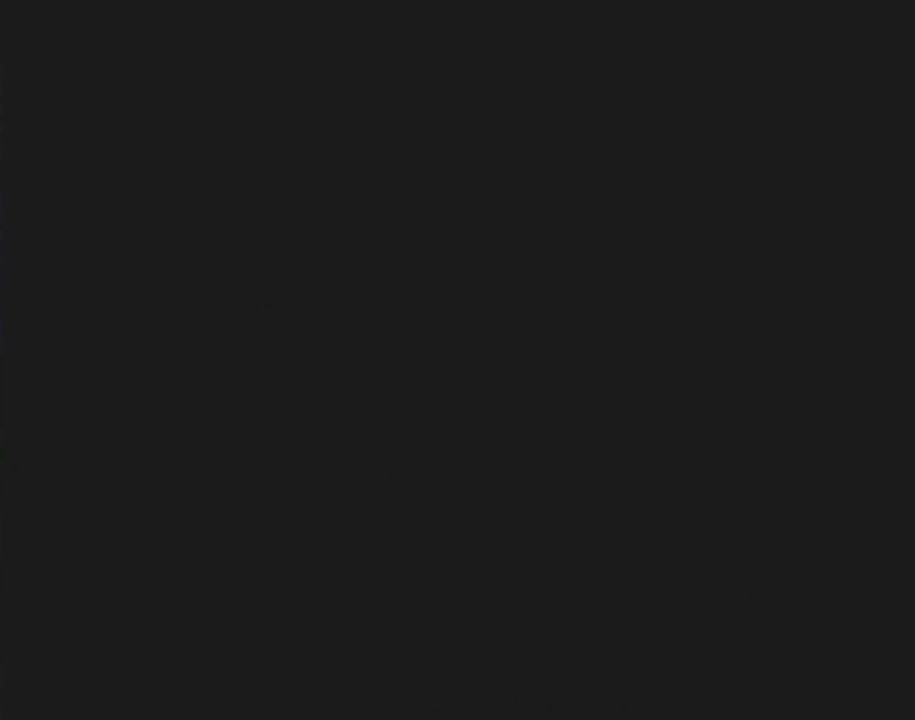
{"buttons": [], "events": []}
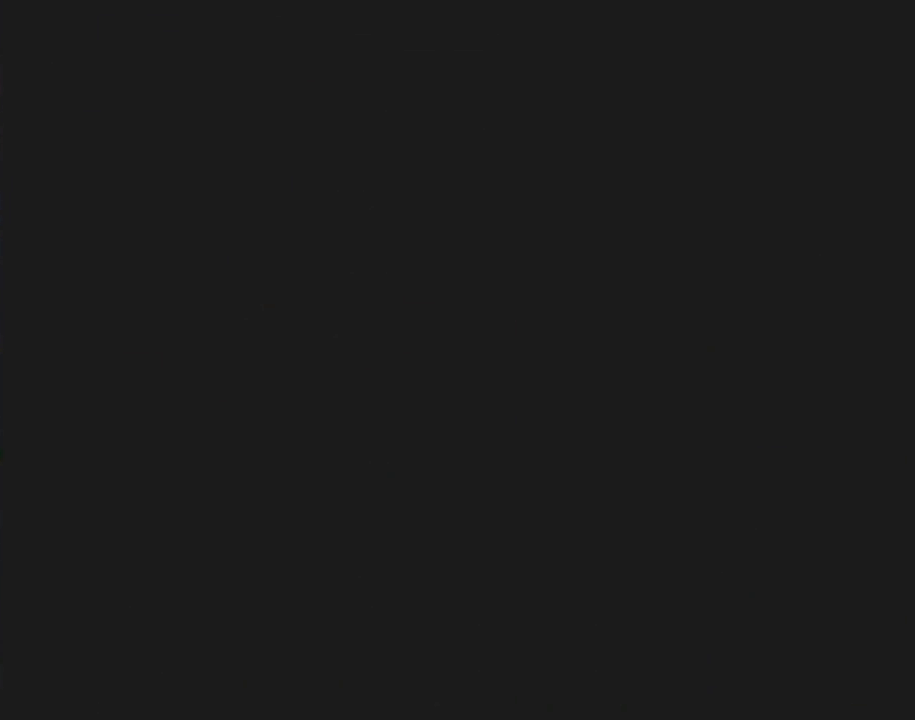
{"buttons": [], "events": []}
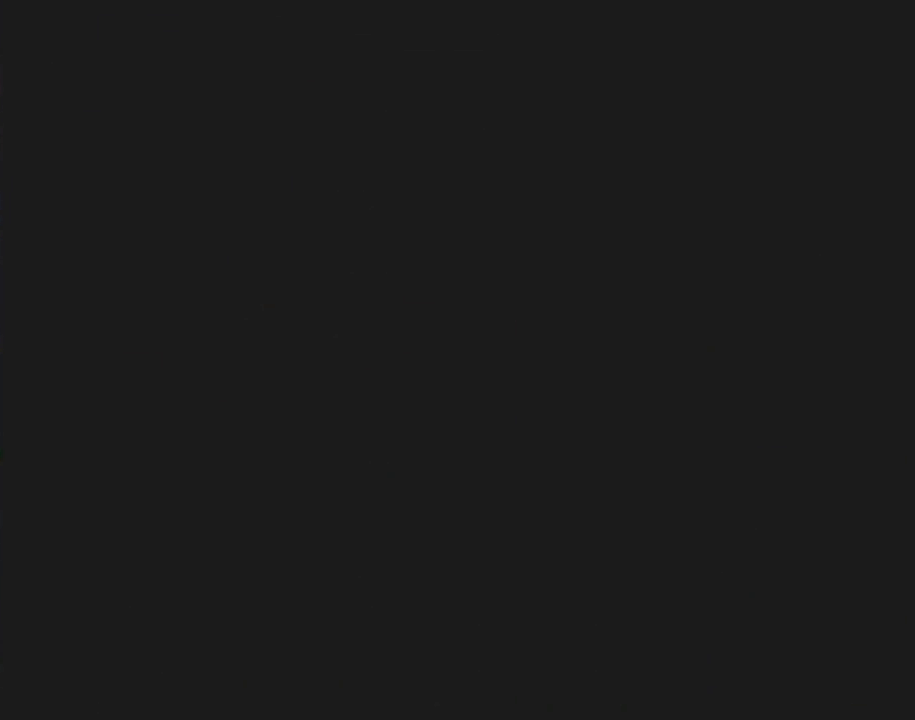
{"buttons": ["Y", "DPAD_RIGHT"], "events": [[283, "Y", "down"], [317, "DPAD_RIGHT", "down"]]}
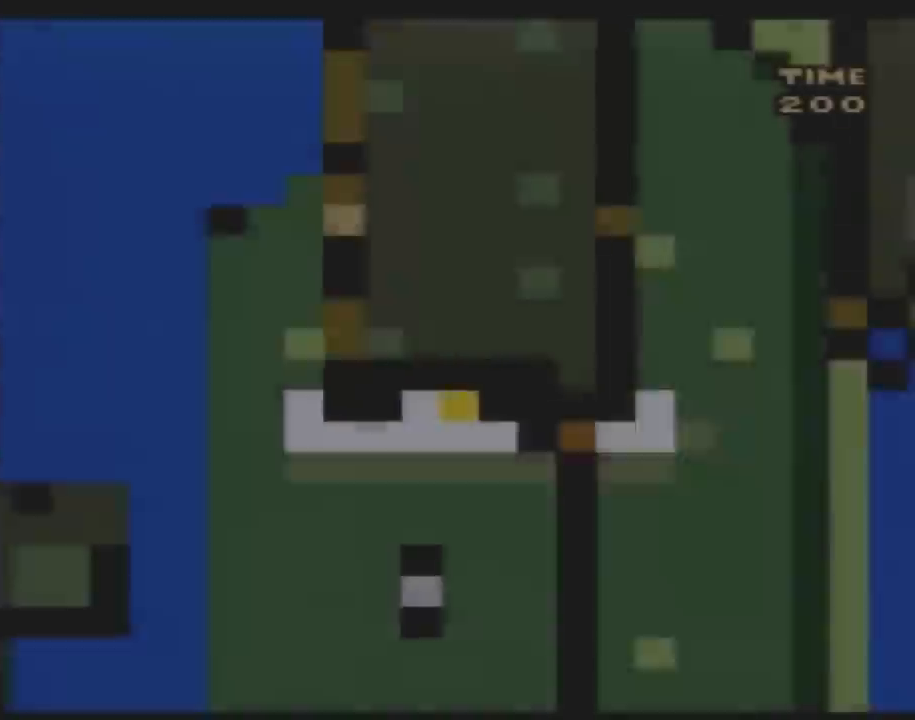
{"buttons": ["Y", "DPAD_RIGHT"], "events": []}
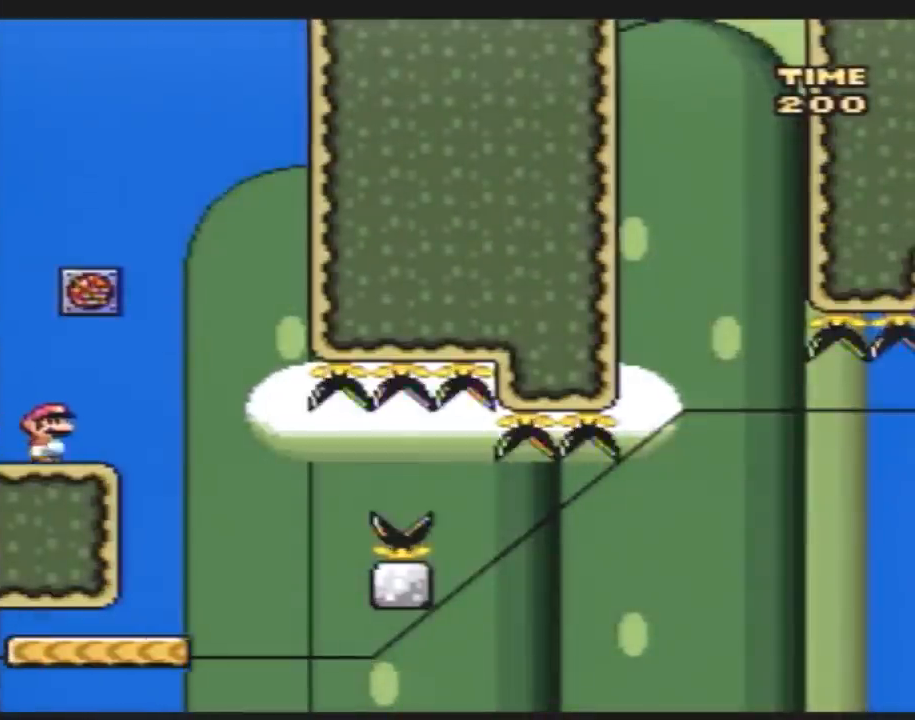
{"buttons": ["Y", "DPAD_RIGHT"], "events": [[183, "DPAD_RIGHT", "up"], [217, "DPAD_LEFT", "down"], [350, "DPAD_LEFT", "up"], [350, "DPAD_RIGHT", "down"]]}
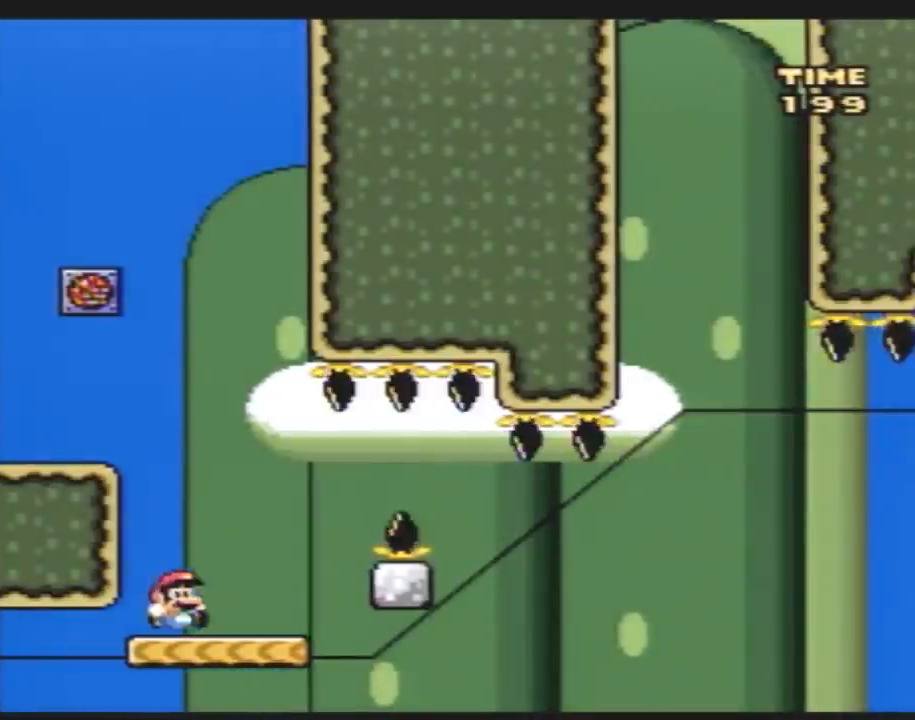
{"buttons": ["Y", "DPAD_RIGHT"], "events": [[117, "A", "down"], [217, "A", "up"], [317, "A", "down"], [500, "A", "up"]]}
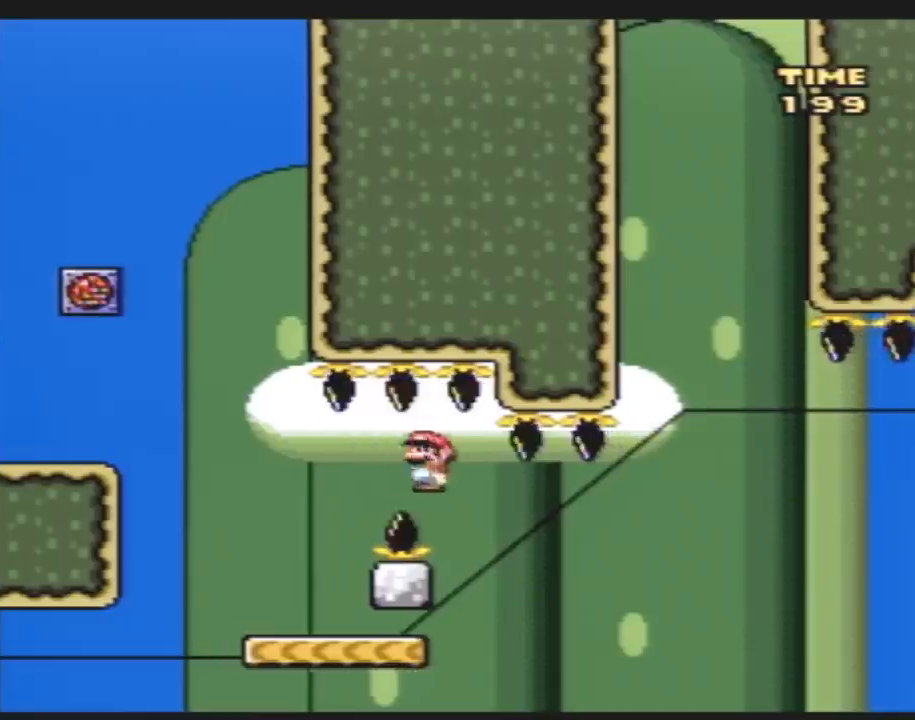
{"buttons": ["Y"], "events": [[33, "DPAD_LEFT", "down"], [33, "DPAD_RIGHT", "up"], [150, "DPAD_UP", "down"], [183, "DPAD_LEFT", "up"], [183, "DPAD_RIGHT", "down"], [183, "DPAD_UP", "up"], [283, "DPAD_RIGHT", "up"]]}
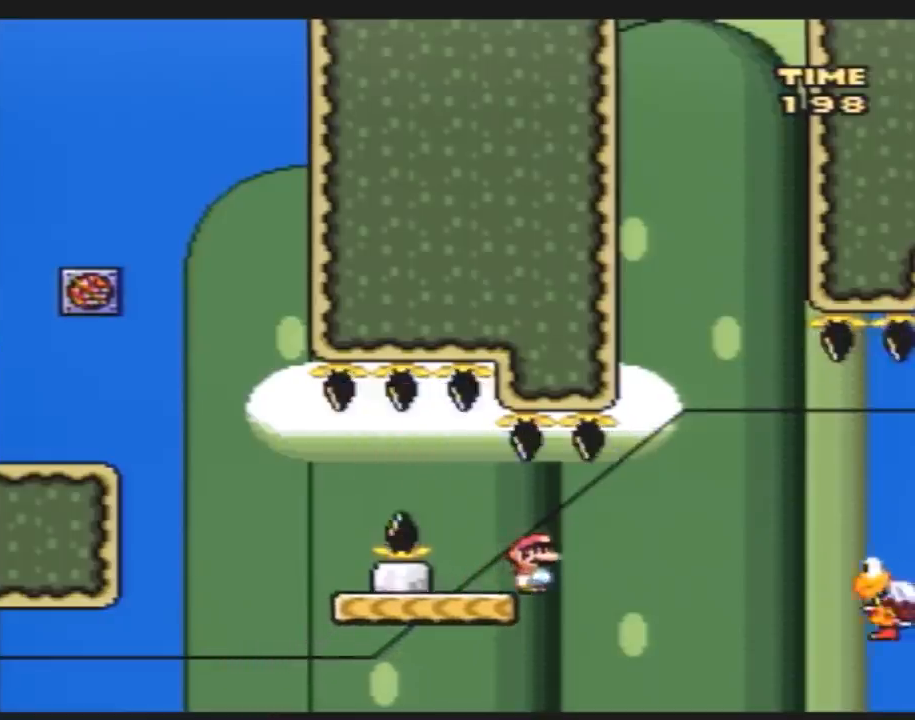
{"buttons": ["Y"], "events": []}
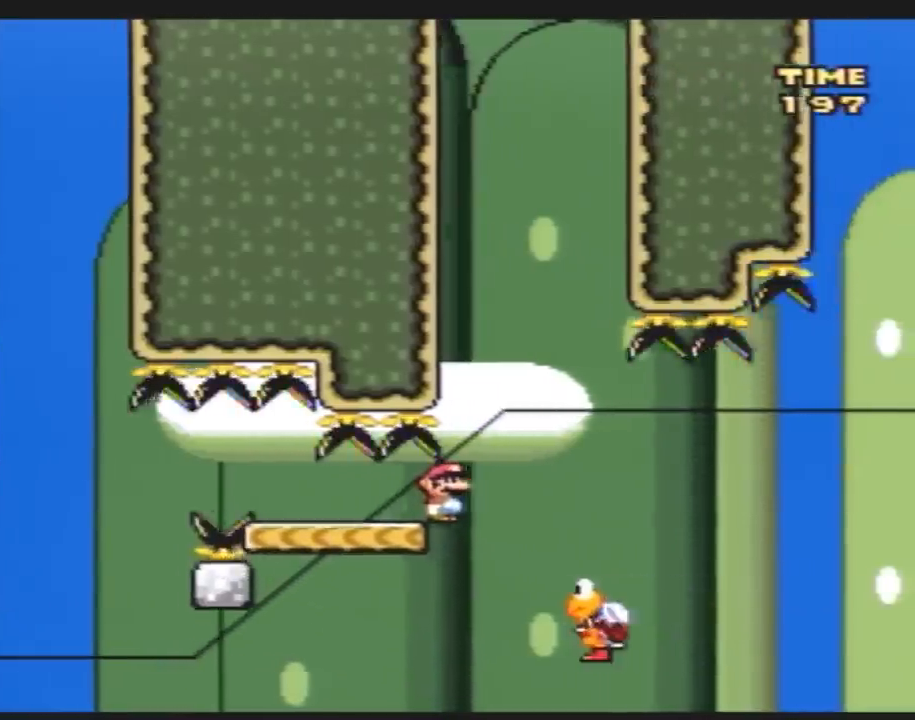
{"buttons": ["Y"], "events": [[267, "DPAD_LEFT", "down"], [350, "DPAD_LEFT", "up"]]}
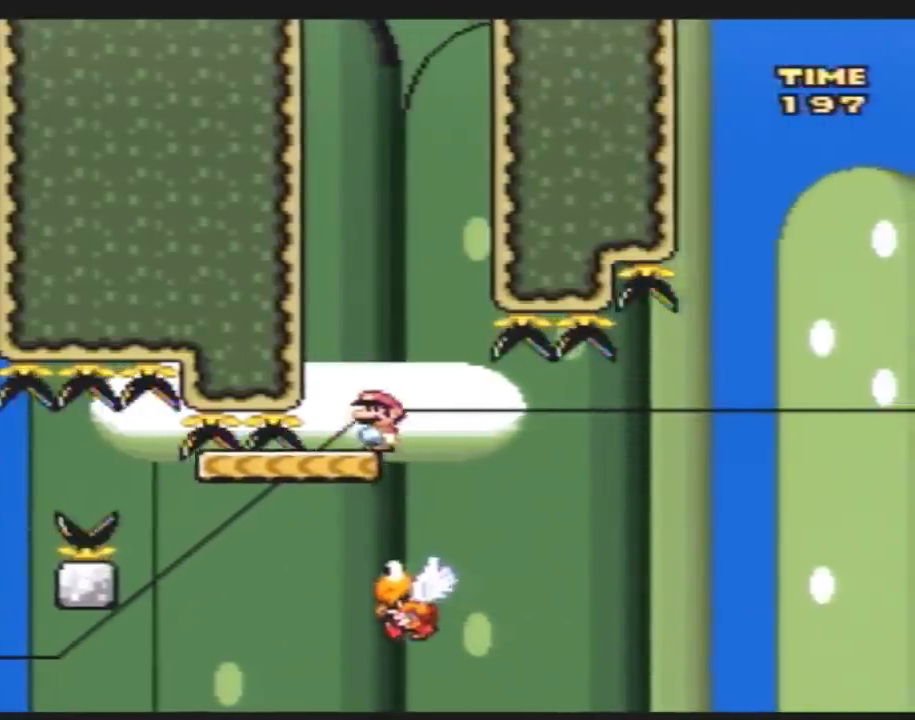
{"buttons": ["B", "Y"], "events": [[17, "DPAD_LEFT", "down"], [450, "B", "down"], [483, "DPAD_LEFT", "up"]]}
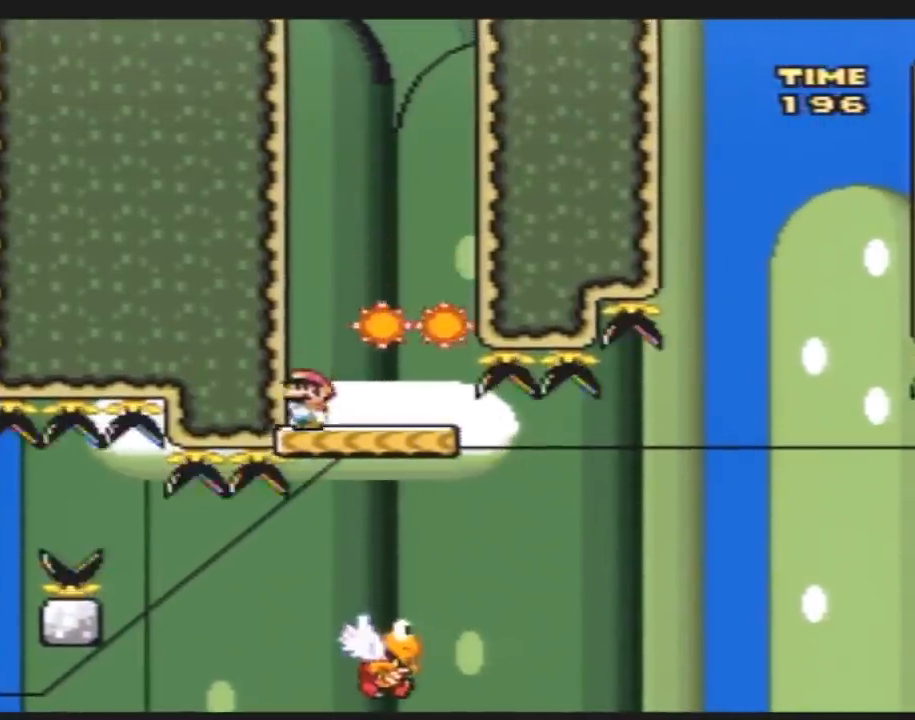
{"buttons": ["Y", "DPAD_RIGHT"], "events": [[233, "B", "up"], [333, "DPAD_RIGHT", "down"]]}
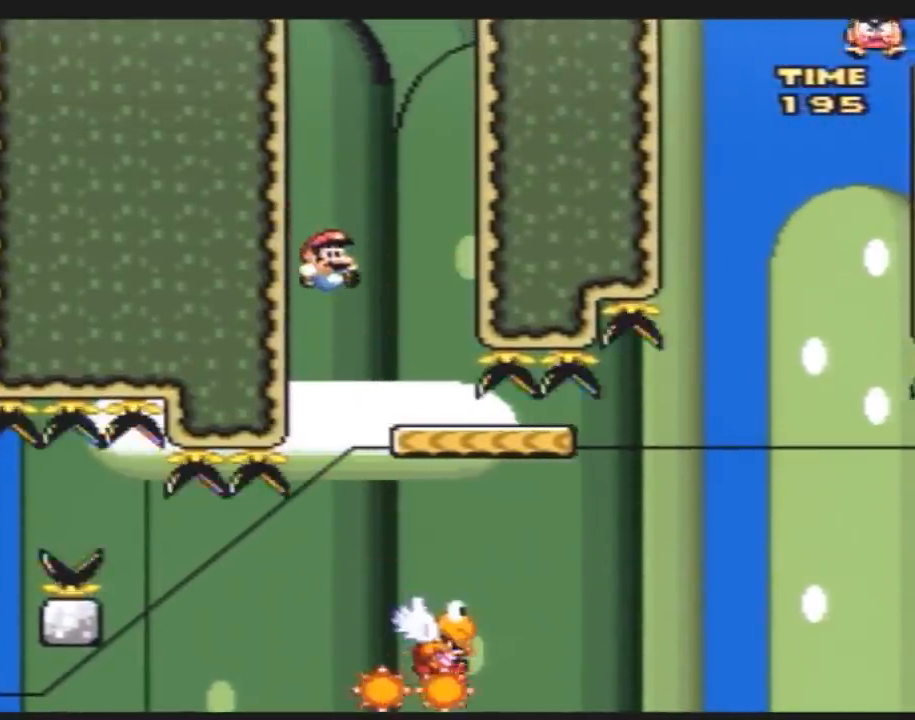
{"buttons": ["B", "Y", "DPAD_RIGHT"], "events": [[83, "DPAD_RIGHT", "up"], [117, "DPAD_RIGHT", "down"], [167, "B", "down"]]}
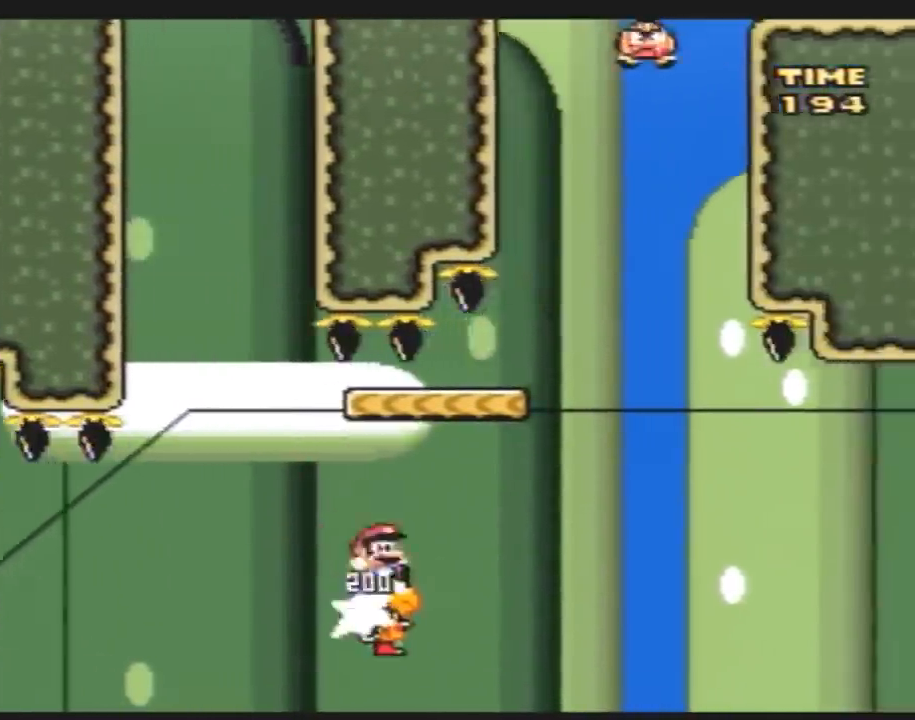
{"buttons": ["Y"], "events": [[183, "DPAD_RIGHT", "up"], [283, "DPAD_LEFT", "down"], [317, "B", "up"], [400, "DPAD_LEFT", "up"]]}
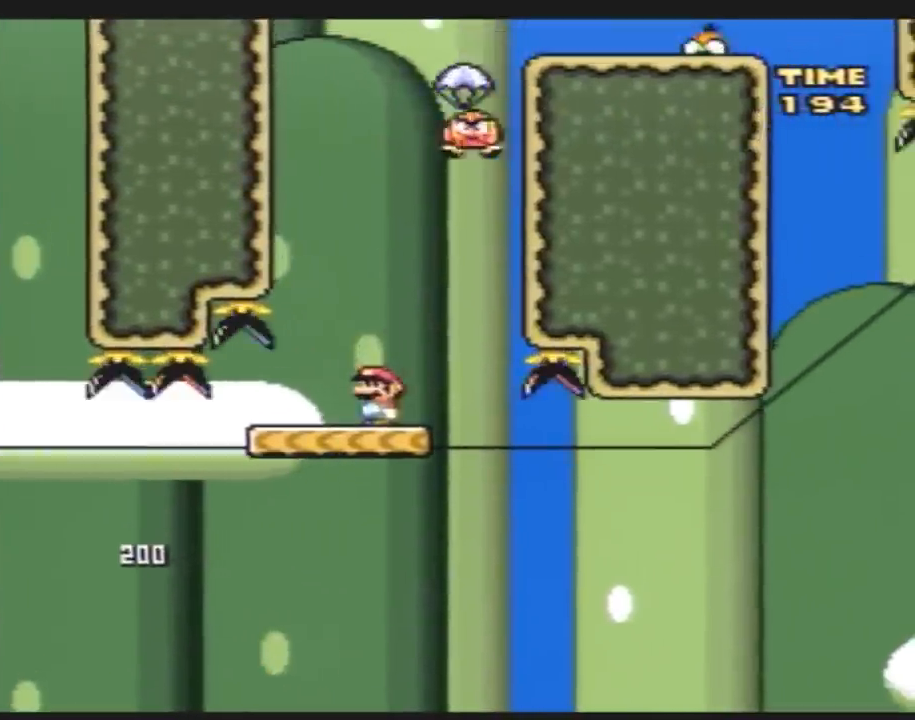
{"buttons": ["B", "Y", "DPAD_RIGHT"], "events": [[67, "DPAD_LEFT", "down"], [333, "B", "down"], [333, "DPAD_UP", "down"], [383, "DPAD_UP", "up"], [400, "DPAD_LEFT", "up"], [433, "DPAD_RIGHT", "down"]]}
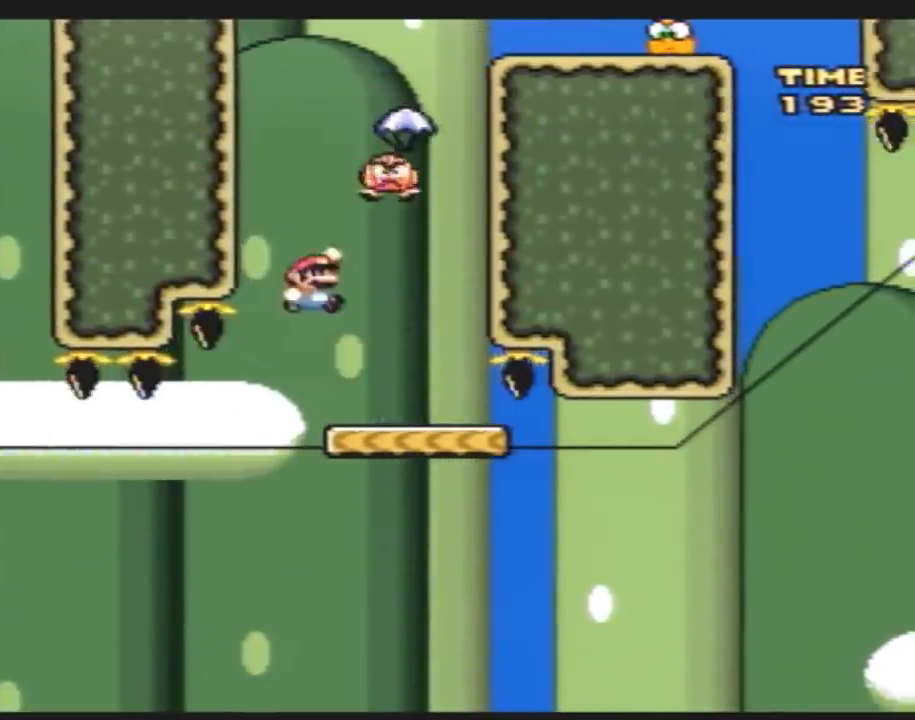
{"buttons": ["B", "Y", "DPAD_RIGHT"], "events": [[367, "DPAD_RIGHT", "up"], [400, "DPAD_LEFT", "down"], [500, "DPAD_LEFT", "up"], [500, "DPAD_RIGHT", "down"]]}
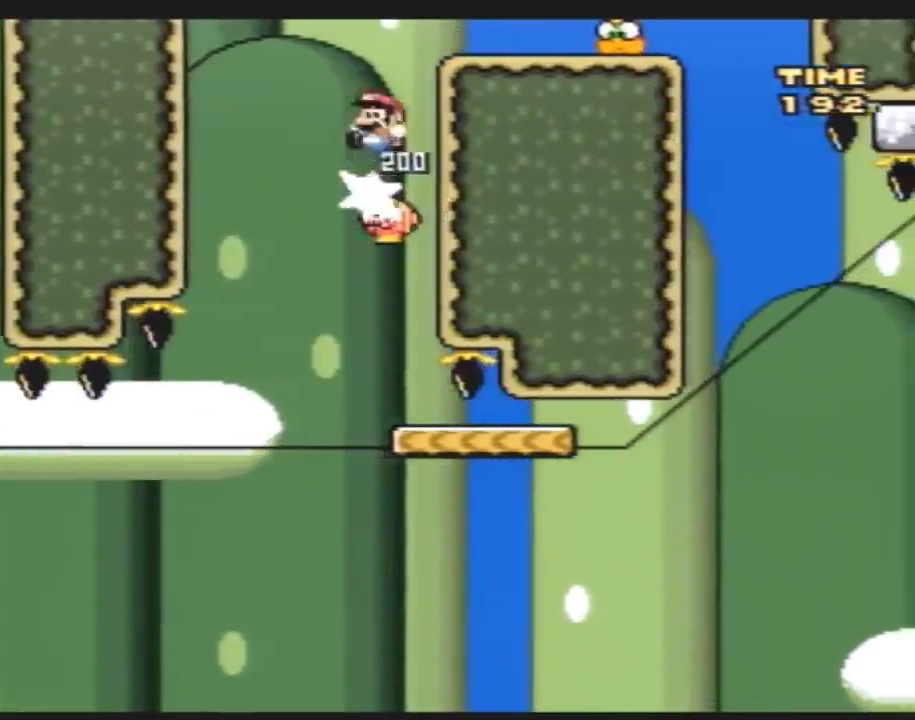
{"buttons": ["A", "Y", "DPAD_RIGHT"], "events": [[67, "B", "up"], [150, "DPAD_RIGHT", "up"], [367, "DPAD_RIGHT", "down"], [433, "A", "down"]]}
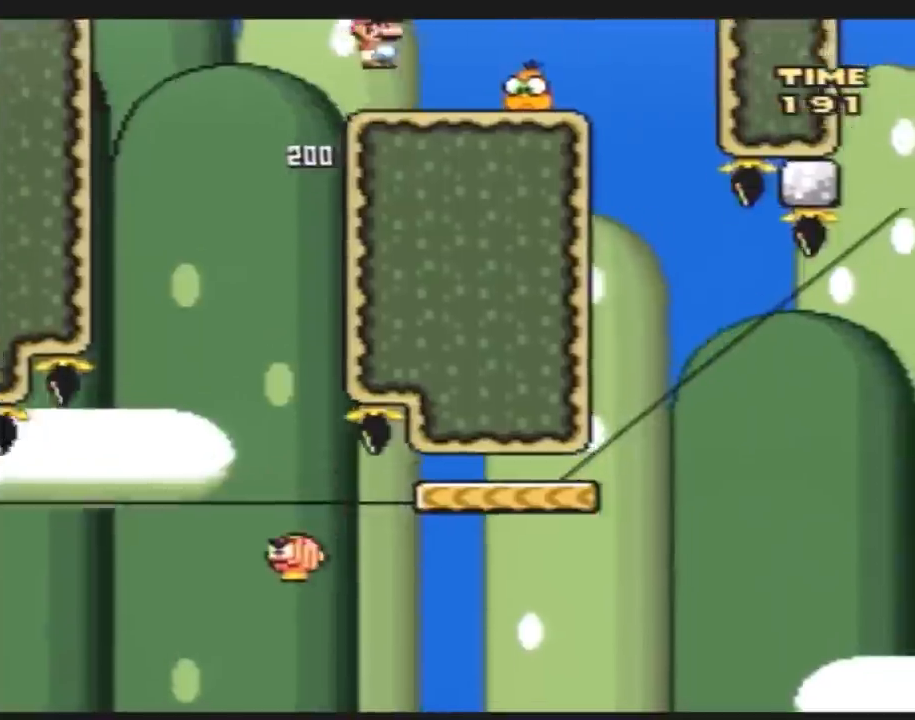
{"buttons": ["Y", "DPAD_RIGHT"], "events": [[133, "A", "up"], [350, "DPAD_RIGHT", "up"], [383, "DPAD_LEFT", "down"], [500, "DPAD_LEFT", "up"], [500, "DPAD_RIGHT", "down"]]}
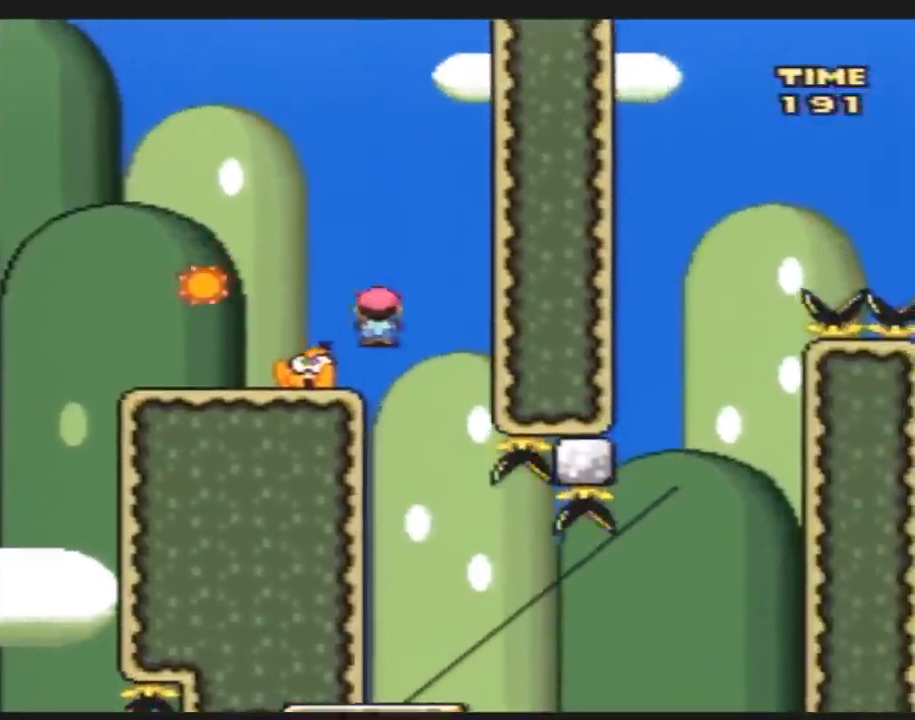
{"buttons": ["Y", "DPAD_LEFT"], "events": [[433, "DPAD_LEFT", "down"], [433, "DPAD_RIGHT", "up"]]}
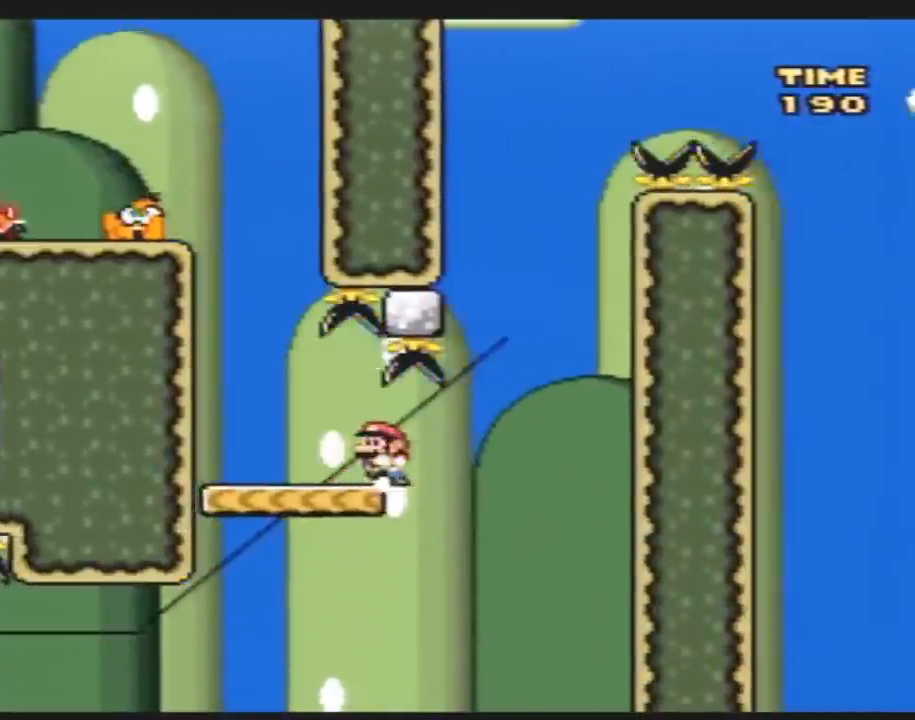
{"buttons": ["Y"], "events": [[33, "DPAD_LEFT", "up"]]}
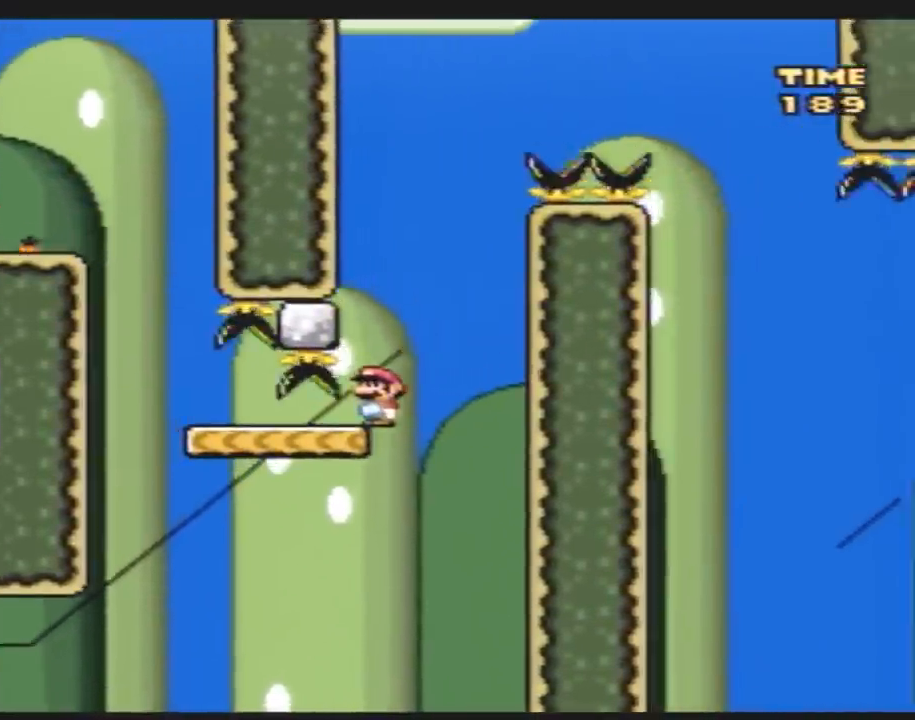
{"buttons": ["Y", "DPAD_LEFT"], "events": [[33, "DPAD_LEFT", "down"], [133, "DPAD_LEFT", "up"], [217, "DPAD_LEFT", "down"], [317, "DPAD_UP", "down"], [433, "DPAD_UP", "up"]]}